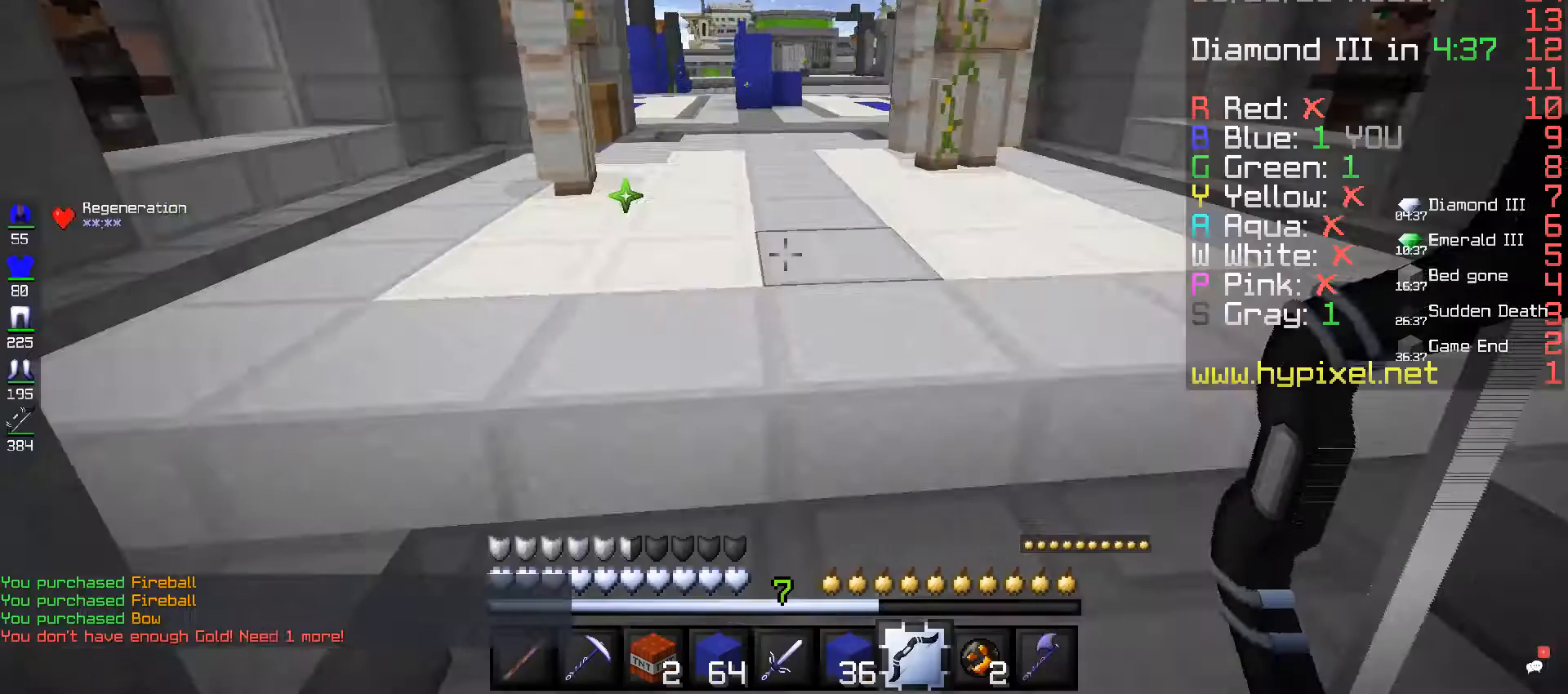
Gameplay with keyboard and mouse; each line is a JSON object with the keys and mouse buttons held at the frame after it. "events" lists presses ("down") and releases ("up") of "a", "d", "s", "space", "w", "mouse_left" and "mouse_right" between this image and that frame as [ms after this image, input, new state], when the widget could be followed in between. "mouse_left", "mouse_right" = the "left", "right" buttons of the "mouse" list. No other keys are recorded. Fast repeated clicks can show as one long hold. Mouse movement is not recorded.
{"keys": ["w"], "mouse": [], "events": [[240, "w", "down"]]}
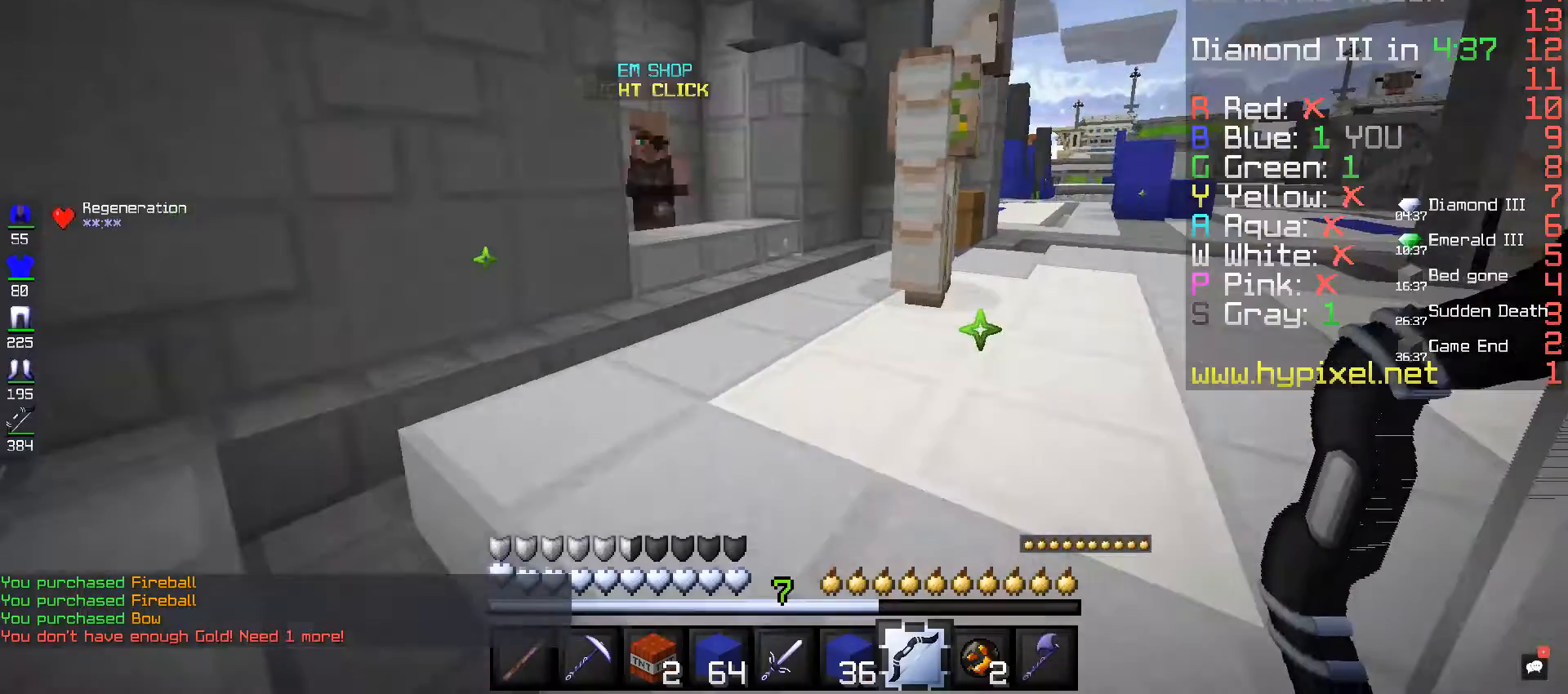
{"keys": ["w"], "mouse": [], "events": []}
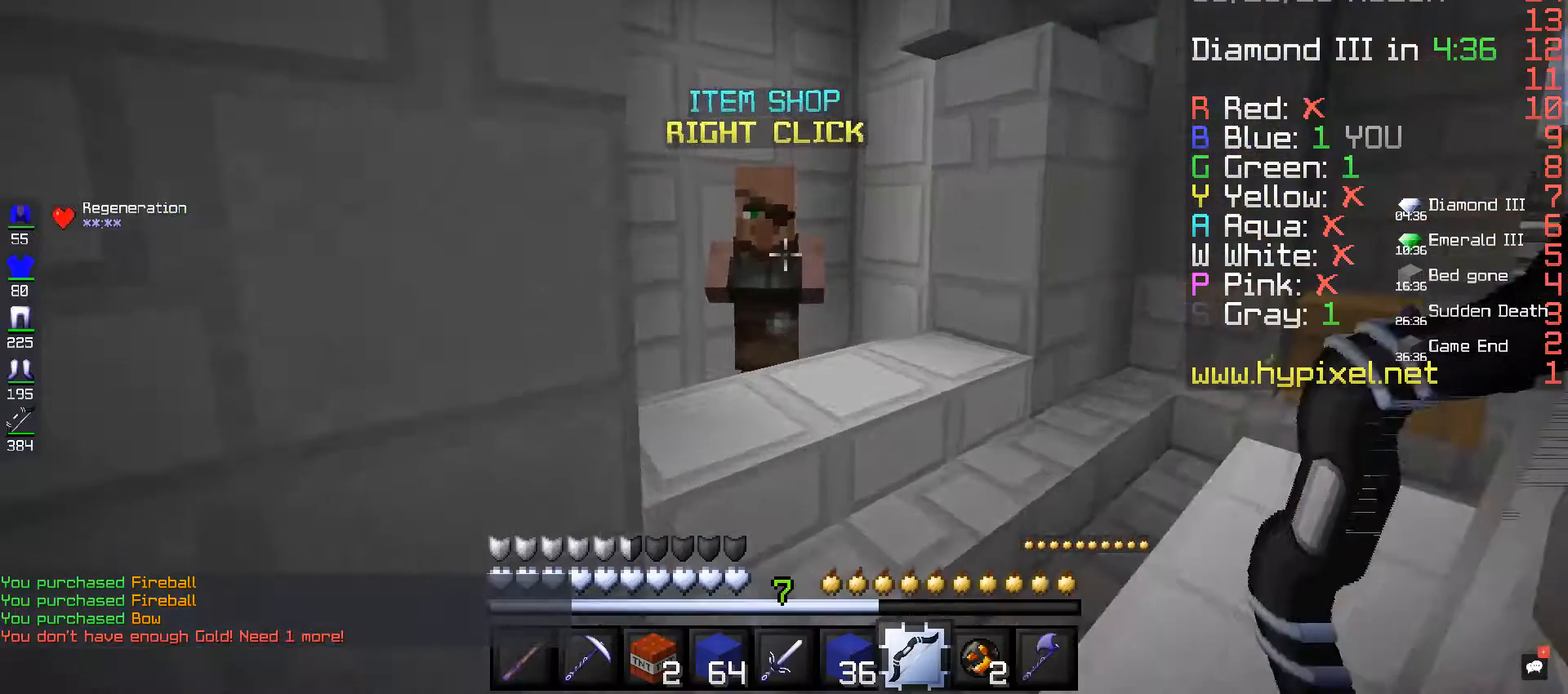
{"keys": [], "mouse": [], "events": [[160, "mouse_right", "down"], [240, "mouse_right", "up"], [240, "w", "up"]]}
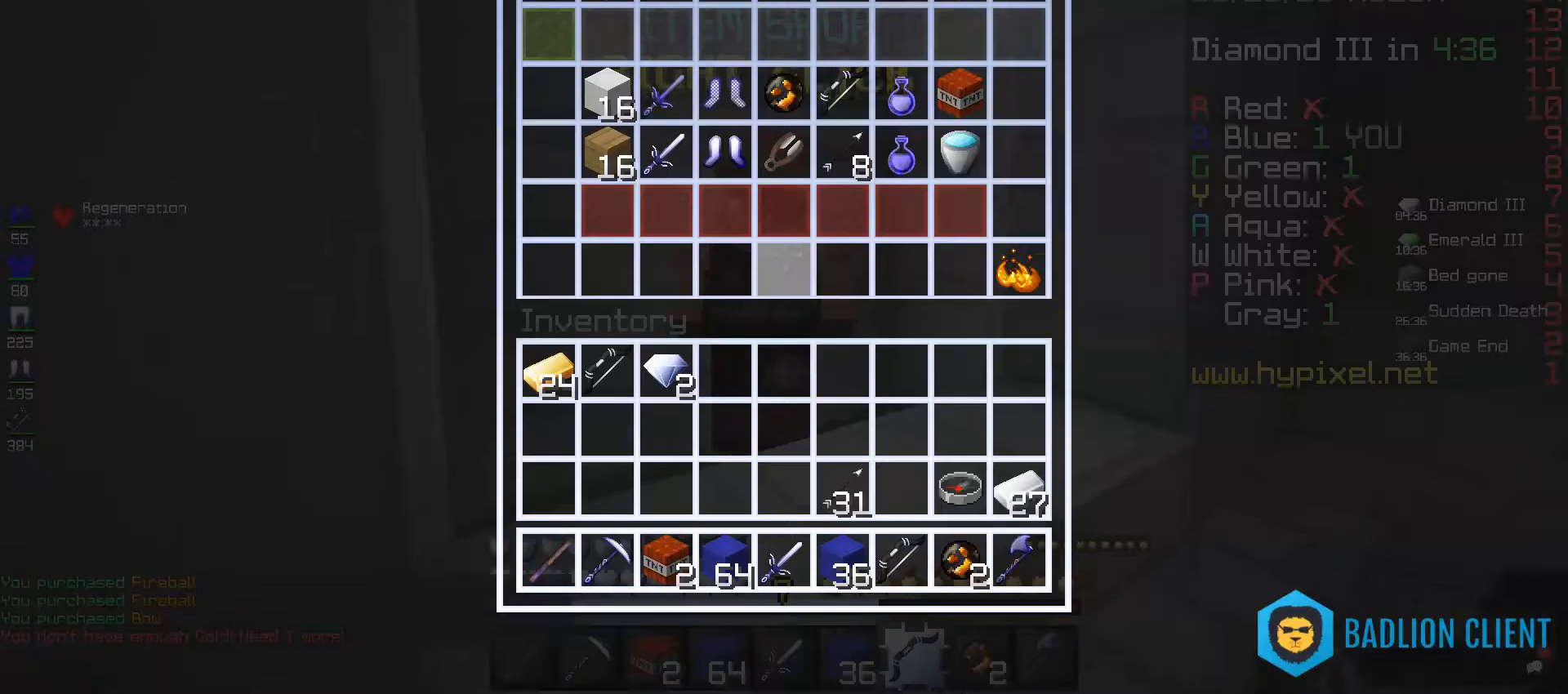
{"keys": [], "mouse": [], "events": []}
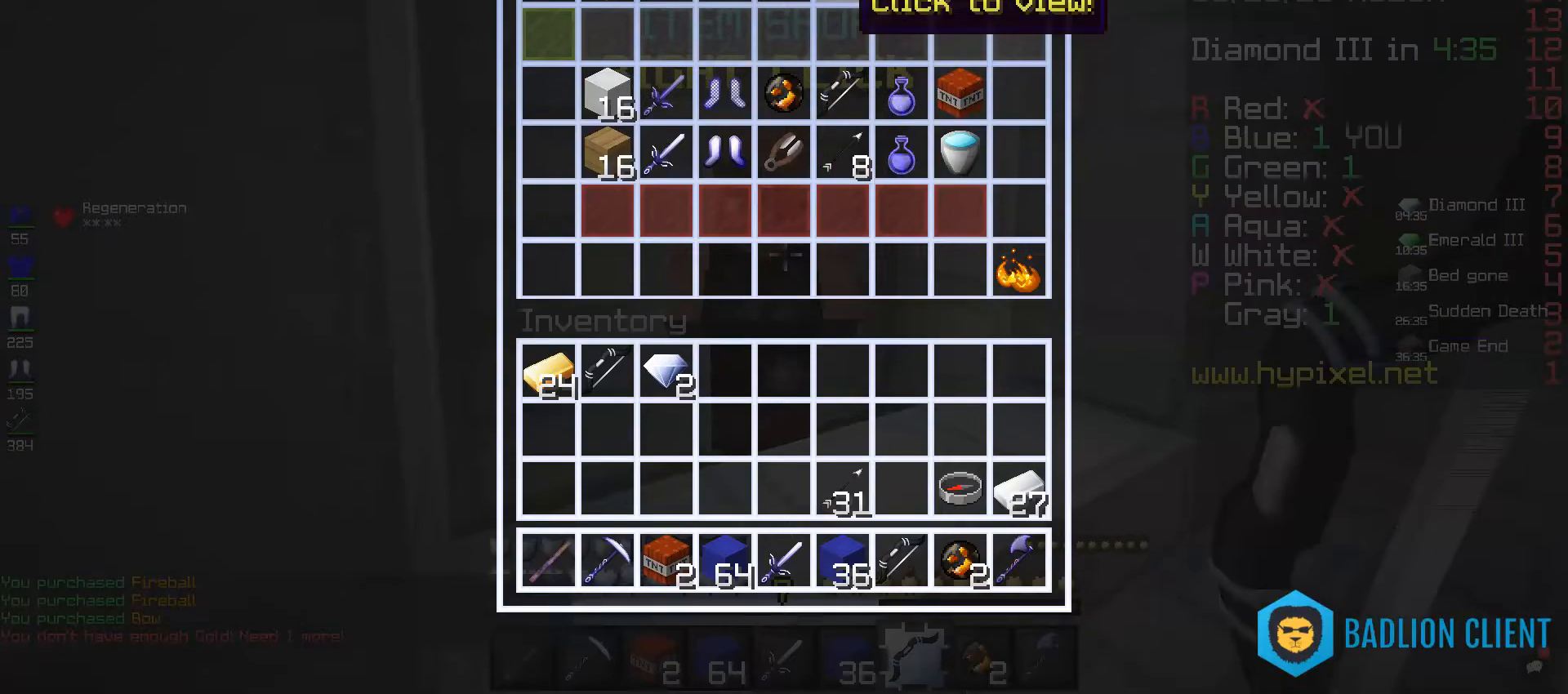
{"keys": [], "mouse": [], "events": []}
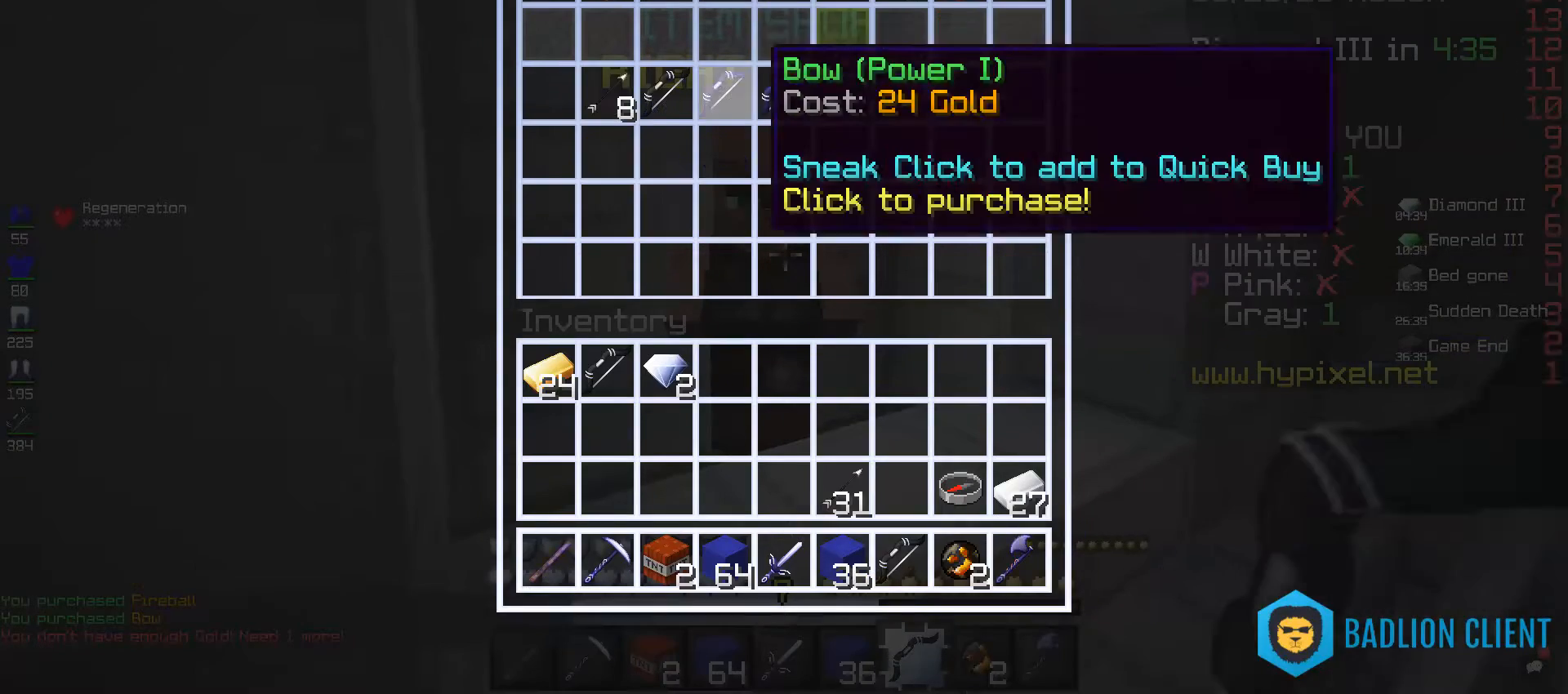
{"keys": [], "mouse": [], "events": []}
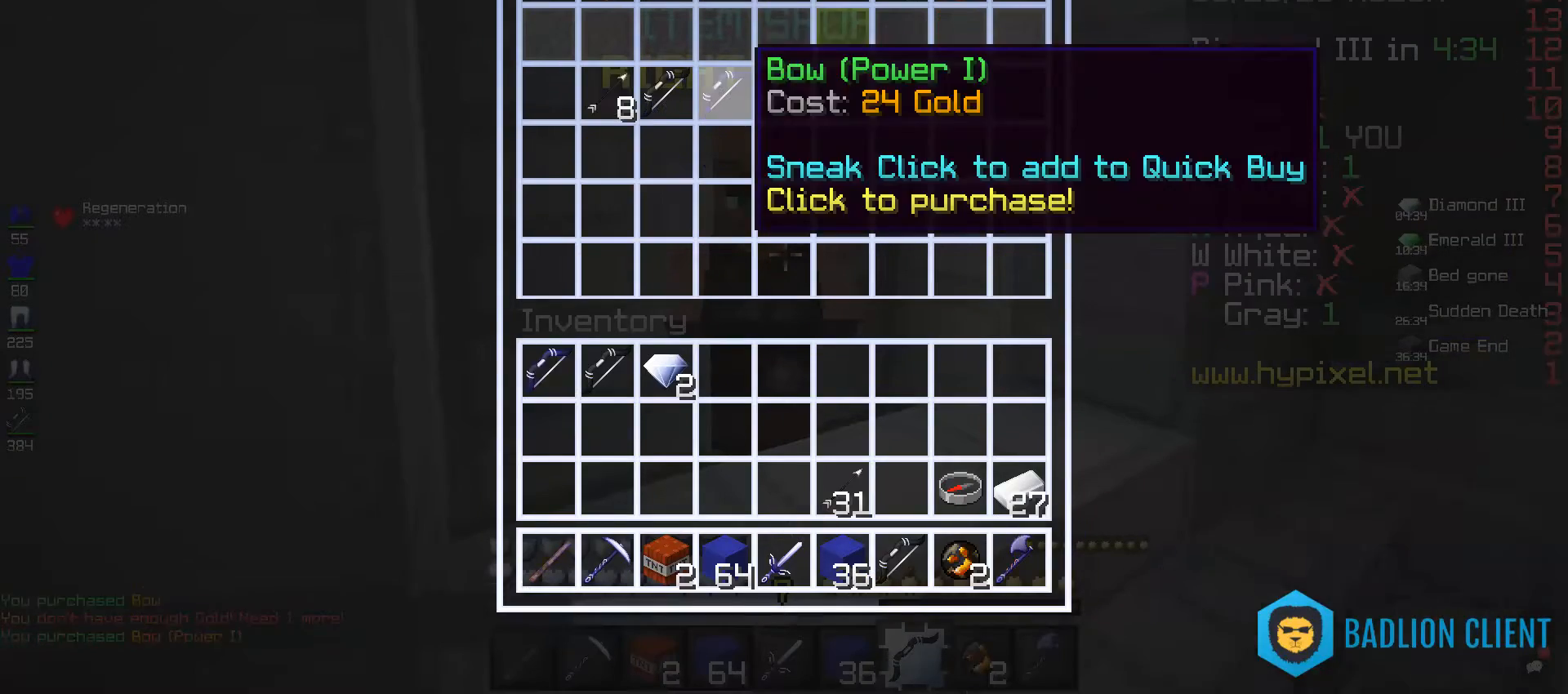
{"keys": [], "mouse": [], "events": []}
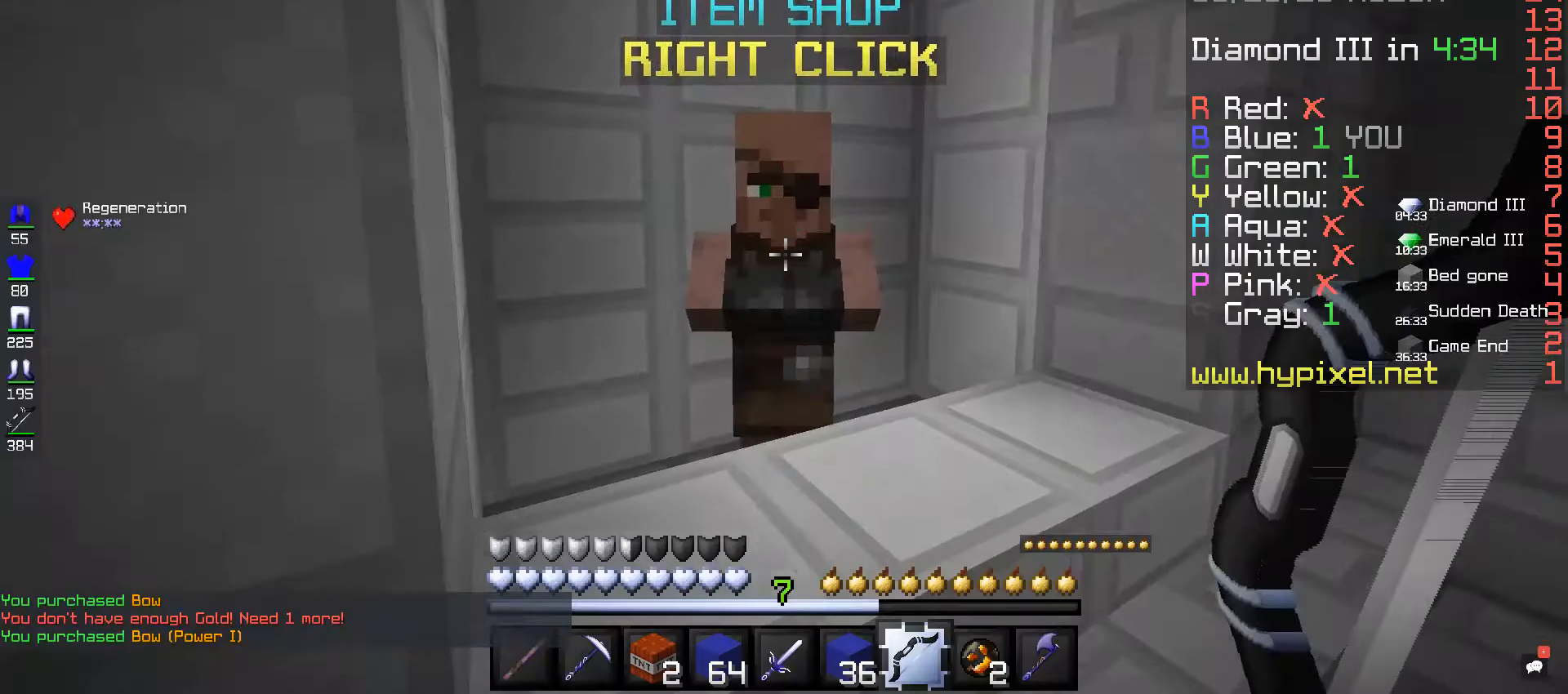
{"keys": [], "mouse": [], "events": []}
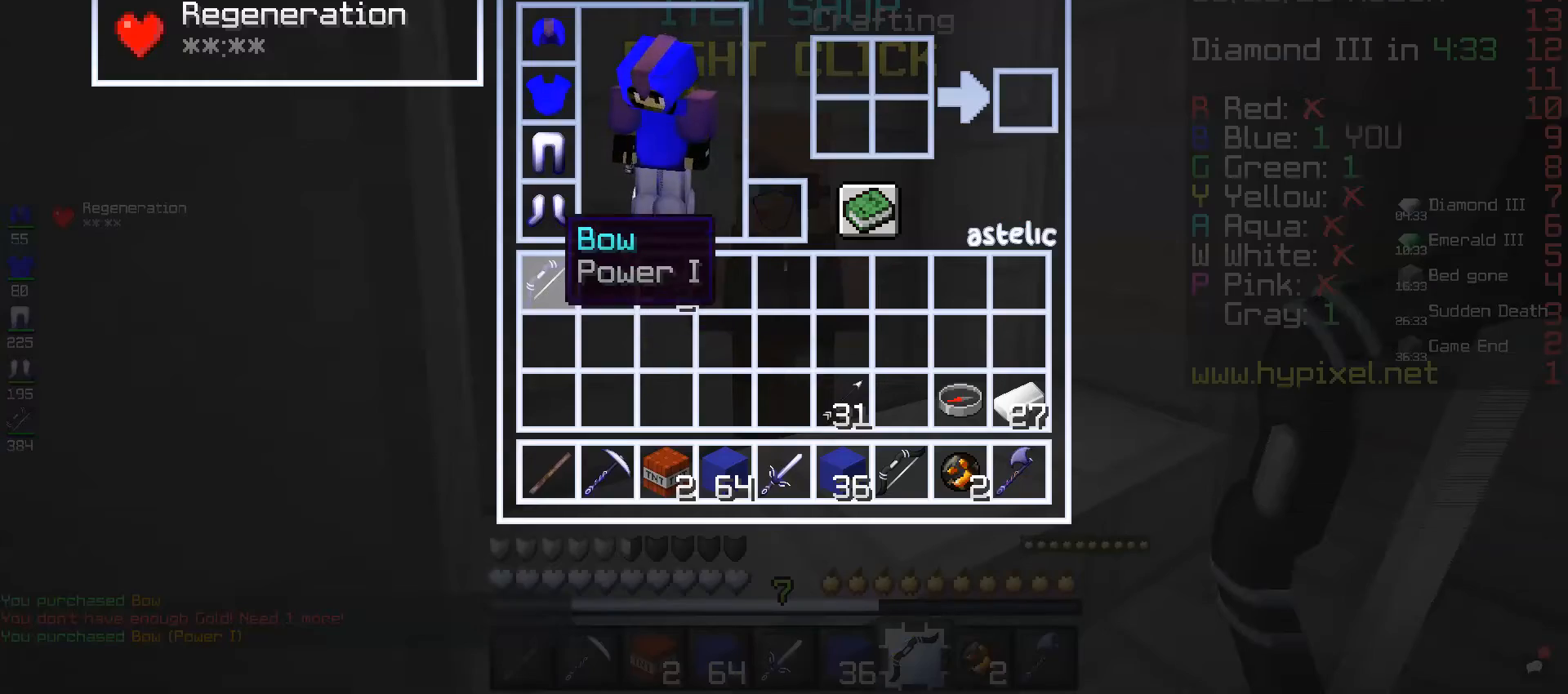
{"keys": [], "mouse": [], "events": []}
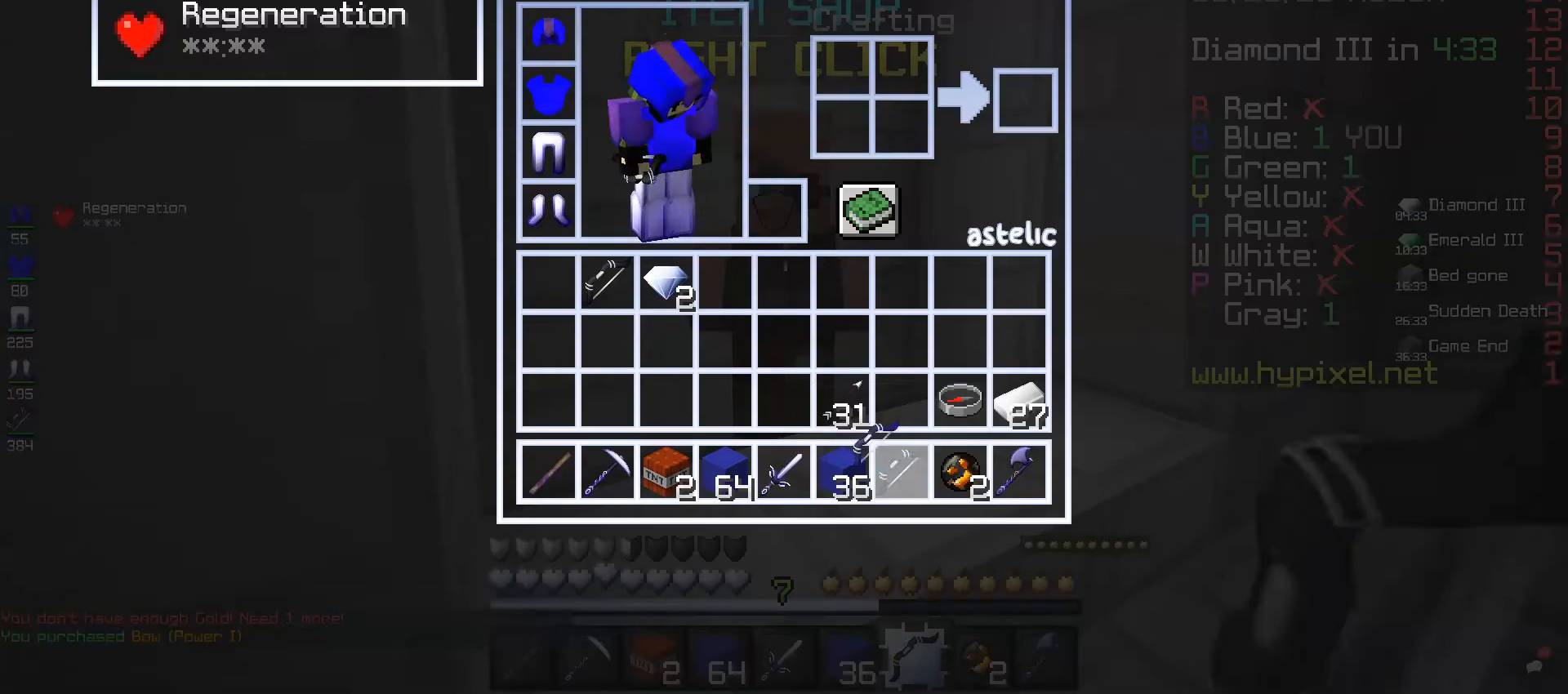
{"keys": [], "mouse": [], "events": []}
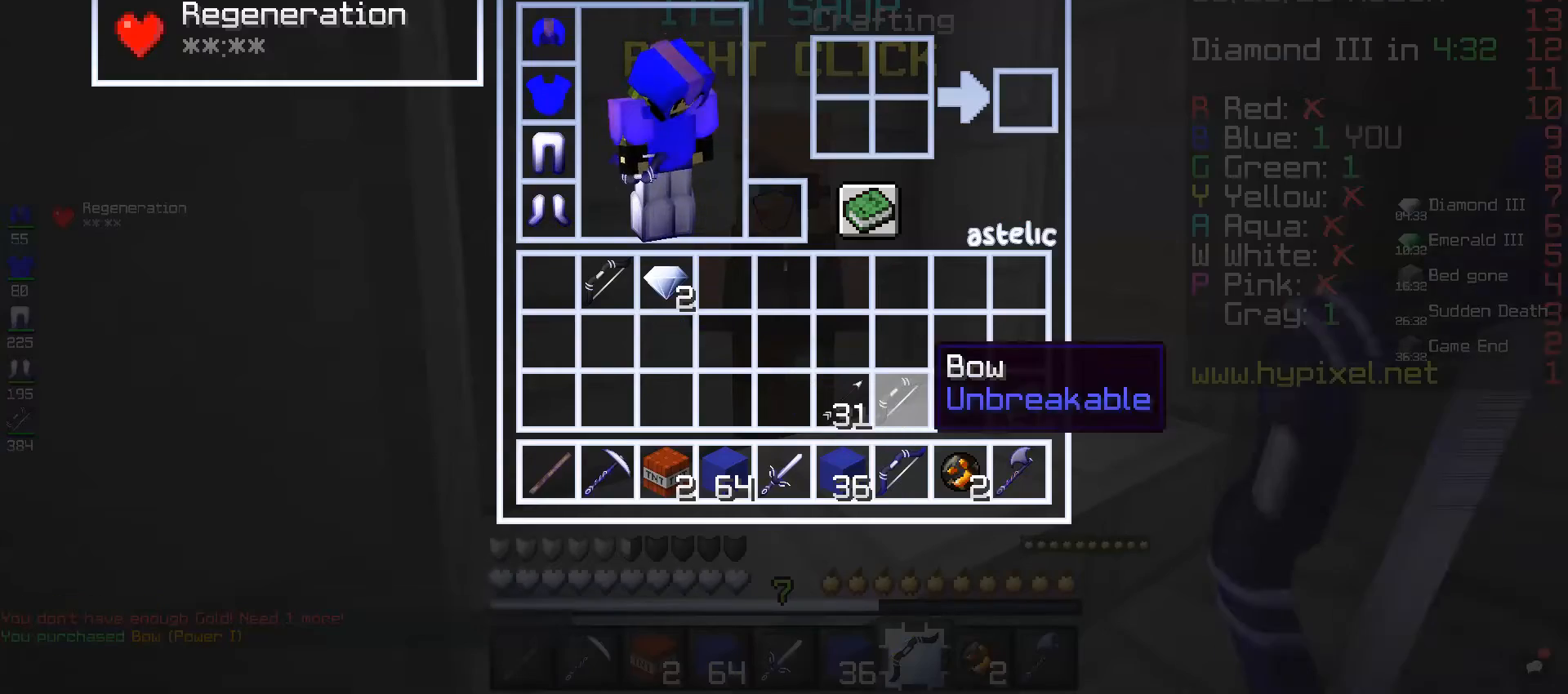
{"keys": [], "mouse": [], "events": []}
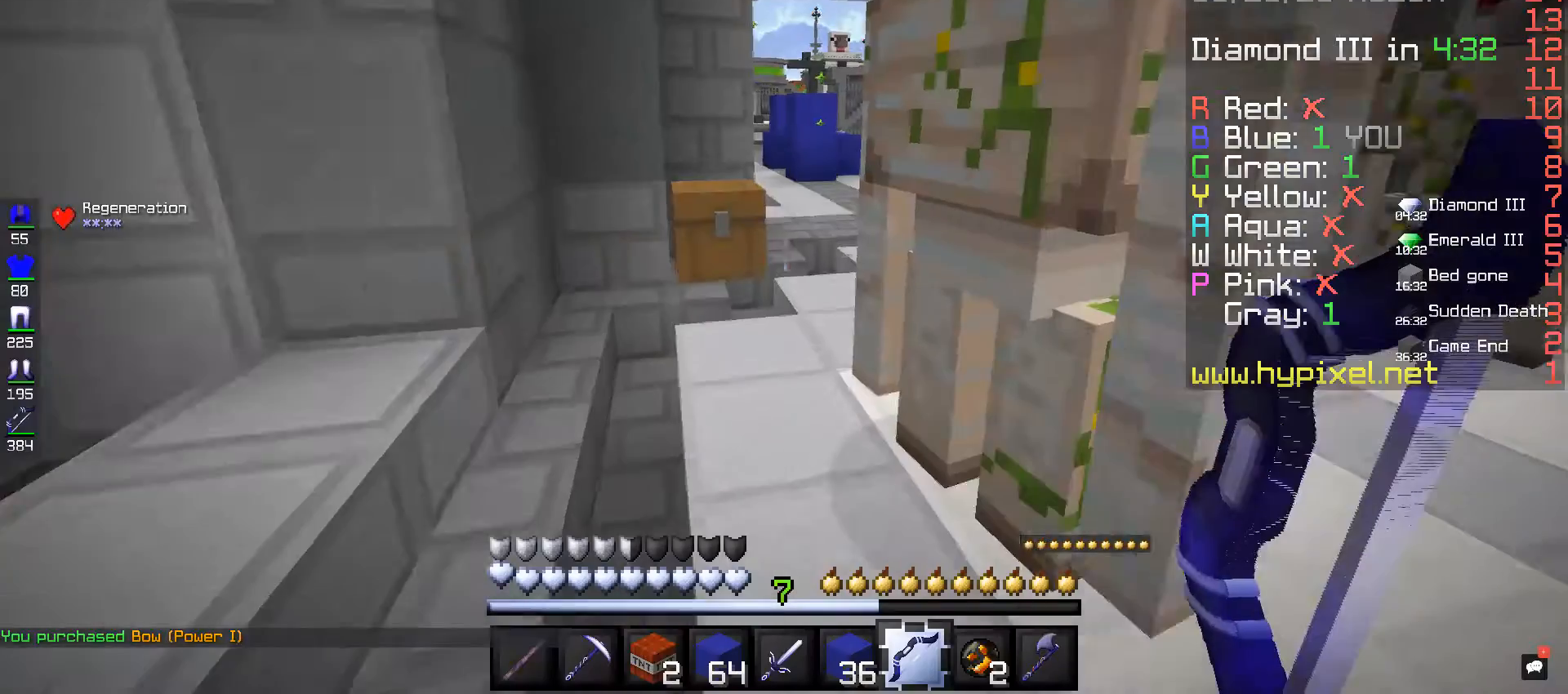
{"keys": ["w"], "mouse": [], "events": [[160, "w", "down"]]}
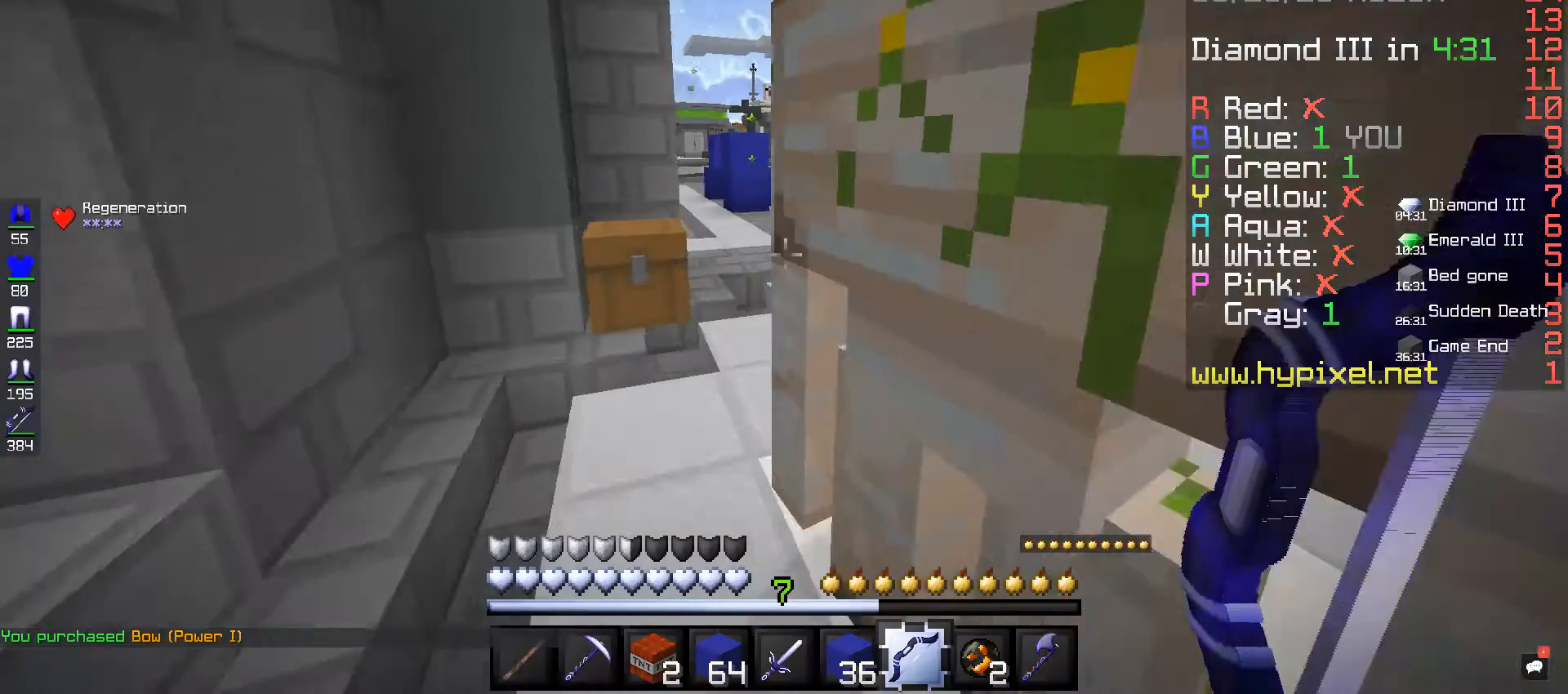
{"keys": ["space", "w"], "mouse": [], "events": [[120, "space", "down"]]}
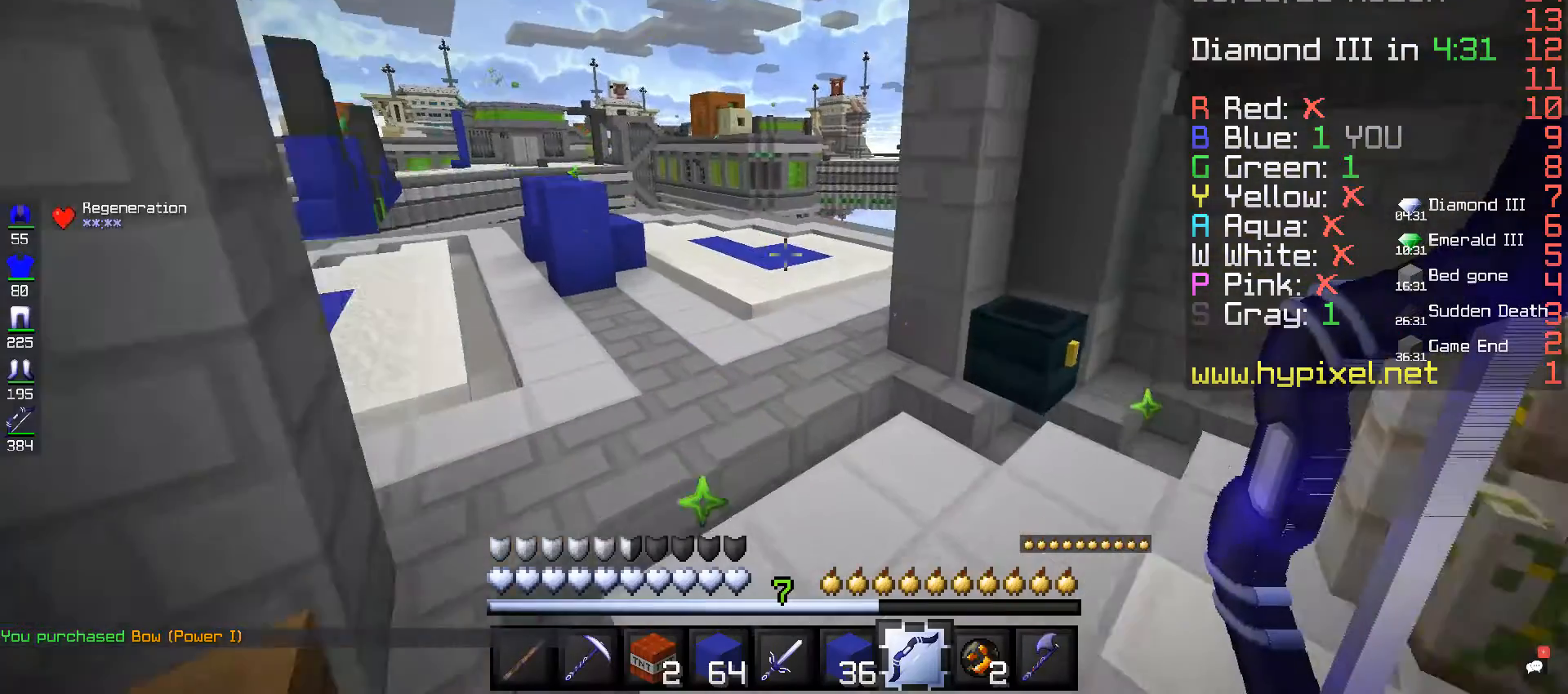
{"keys": ["a", "space", "w"], "mouse": [], "events": [[240, "a", "down"]]}
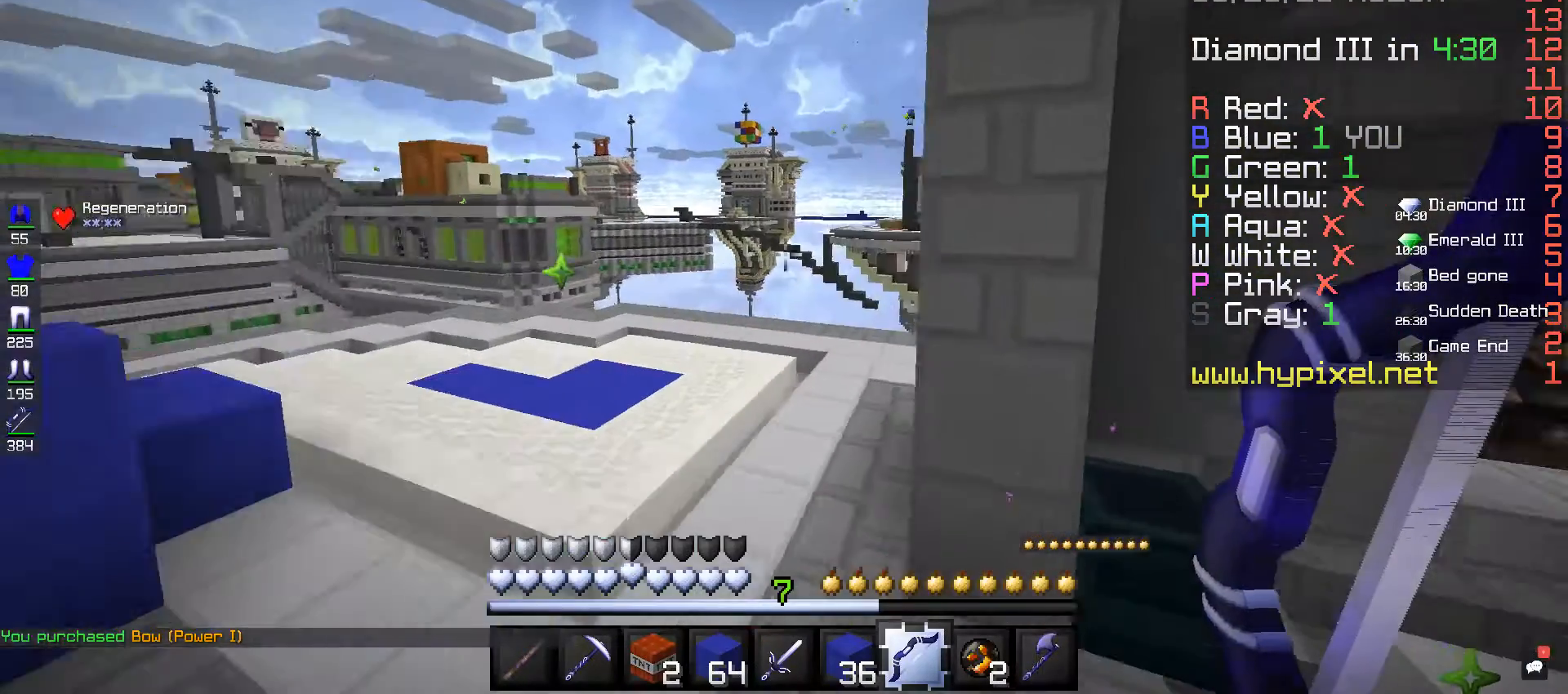
{"keys": ["a", "space", "w"], "mouse": [], "events": []}
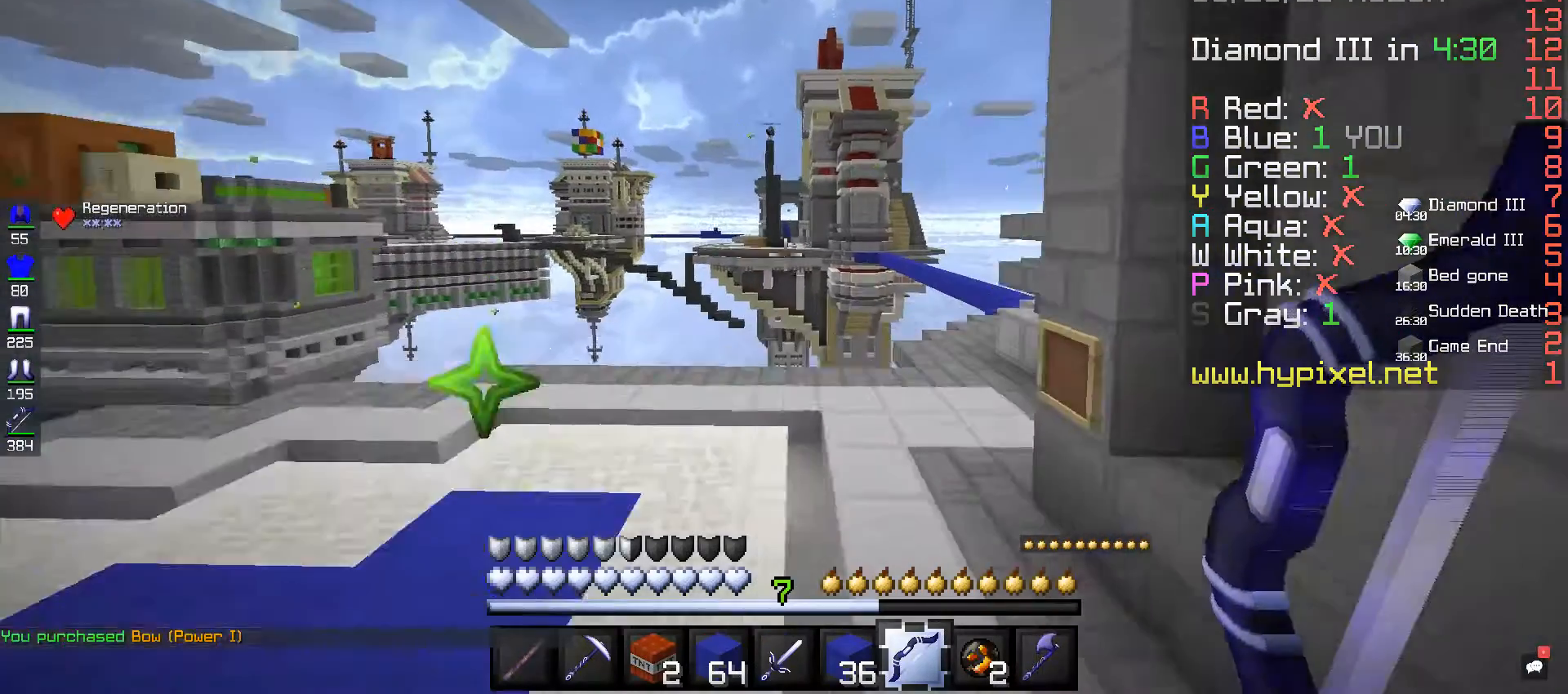
{"keys": ["a", "w"], "mouse": ["right"], "events": [[160, "mouse_right", "down"], [360, "space", "up"]]}
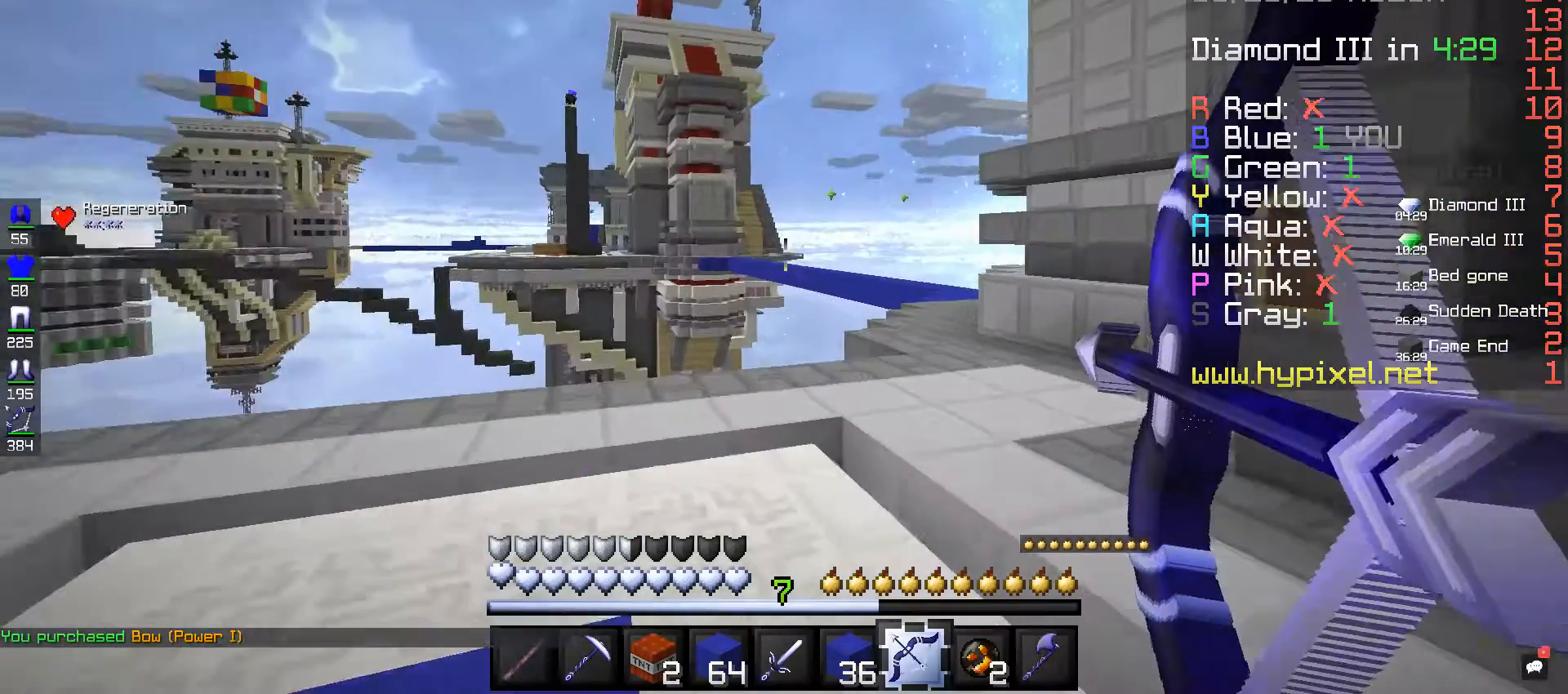
{"keys": ["a", "w"], "mouse": ["right"], "events": []}
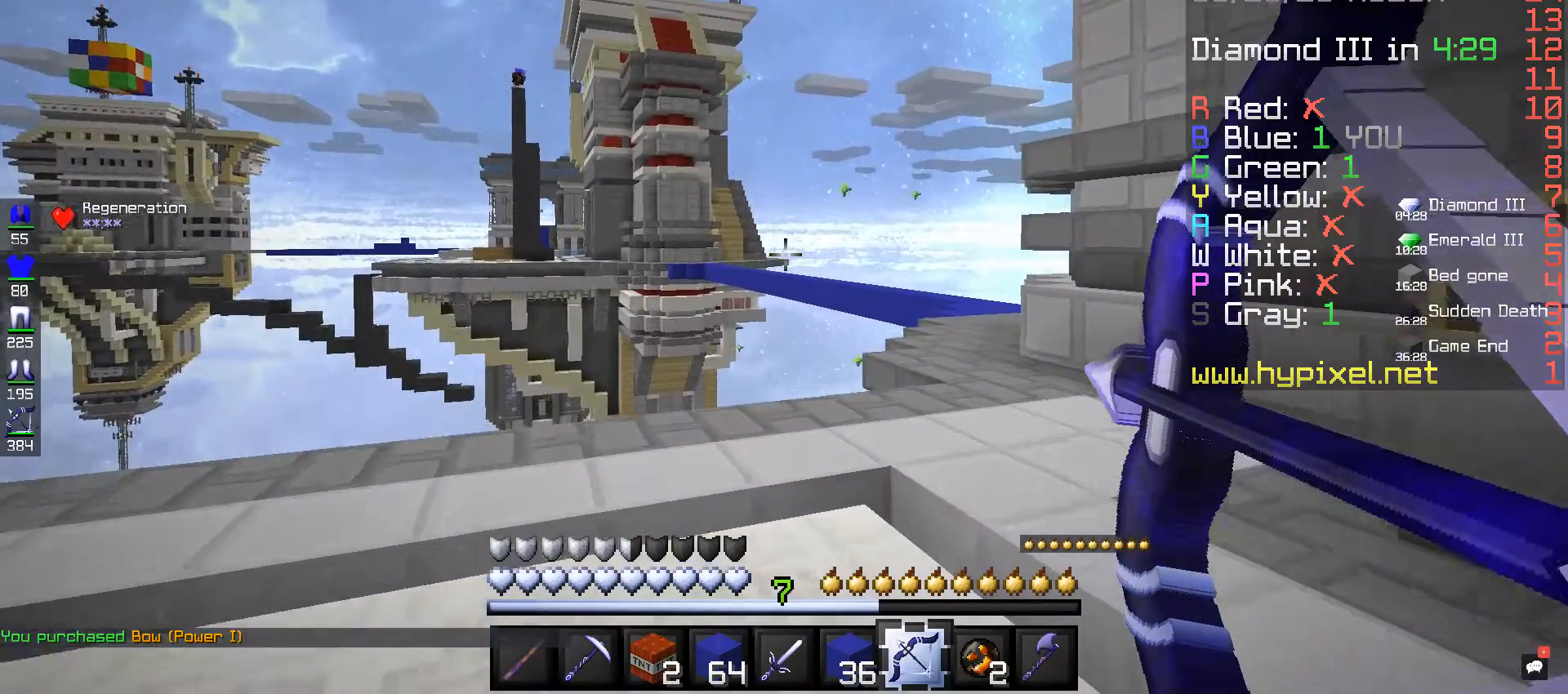
{"keys": ["a", "w"], "mouse": ["right"], "events": []}
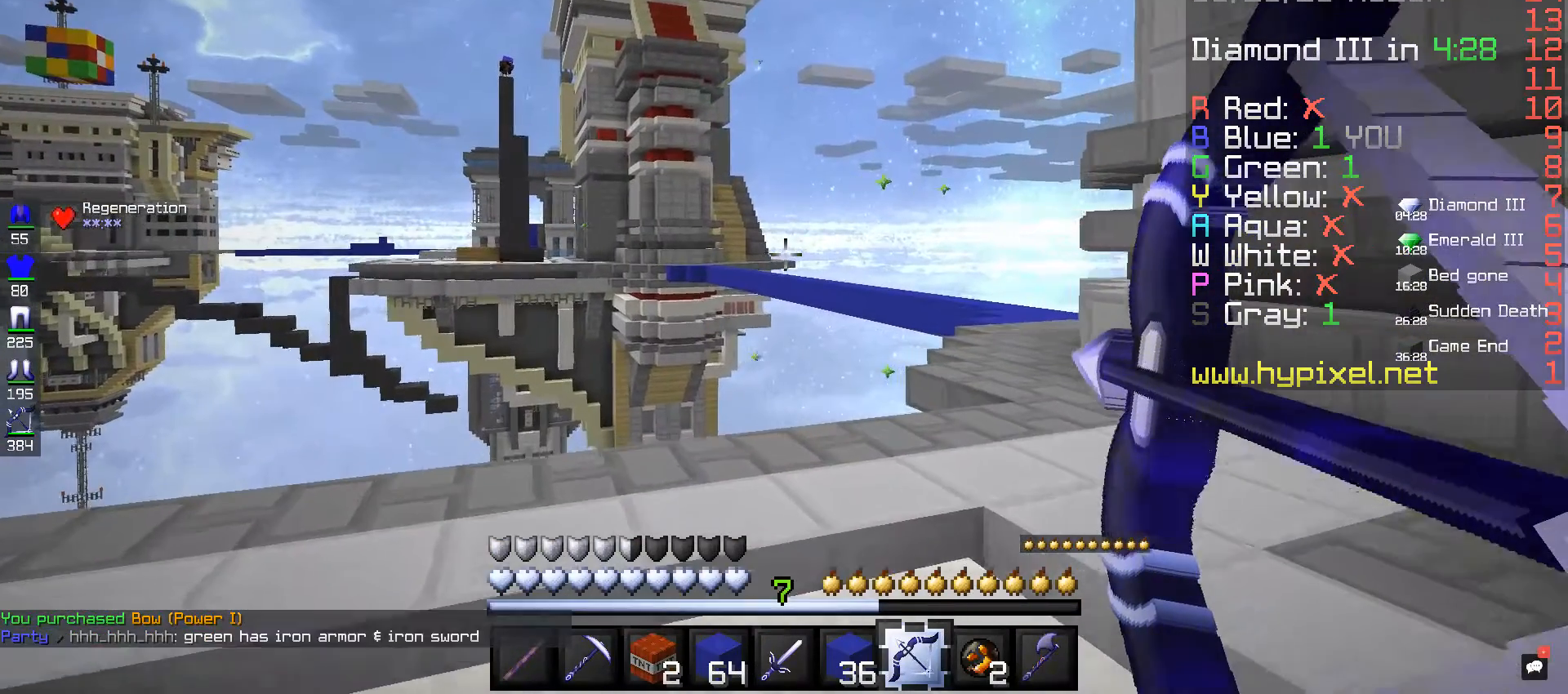
{"keys": ["a", "w"], "mouse": ["right"], "events": []}
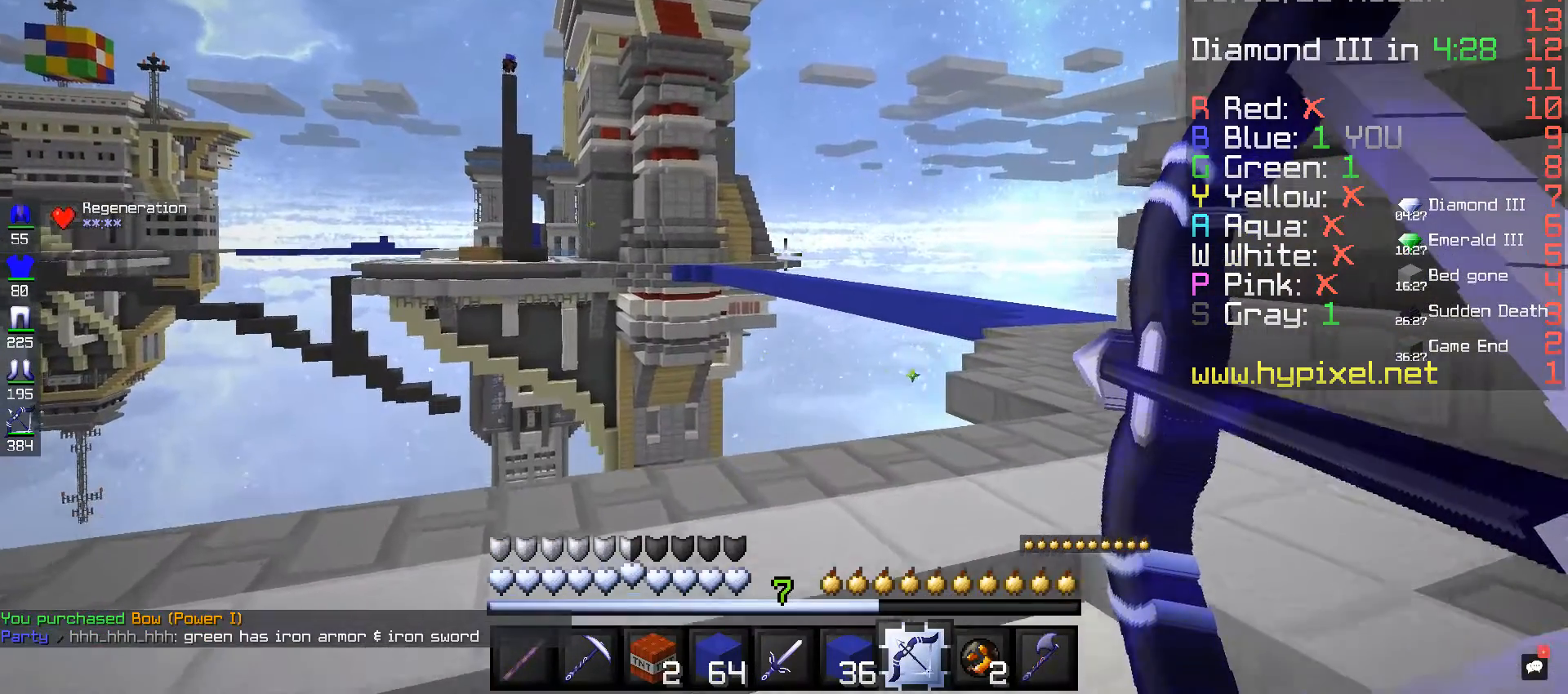
{"keys": [], "mouse": ["right"], "events": [[360, "a", "up"], [360, "w", "up"]]}
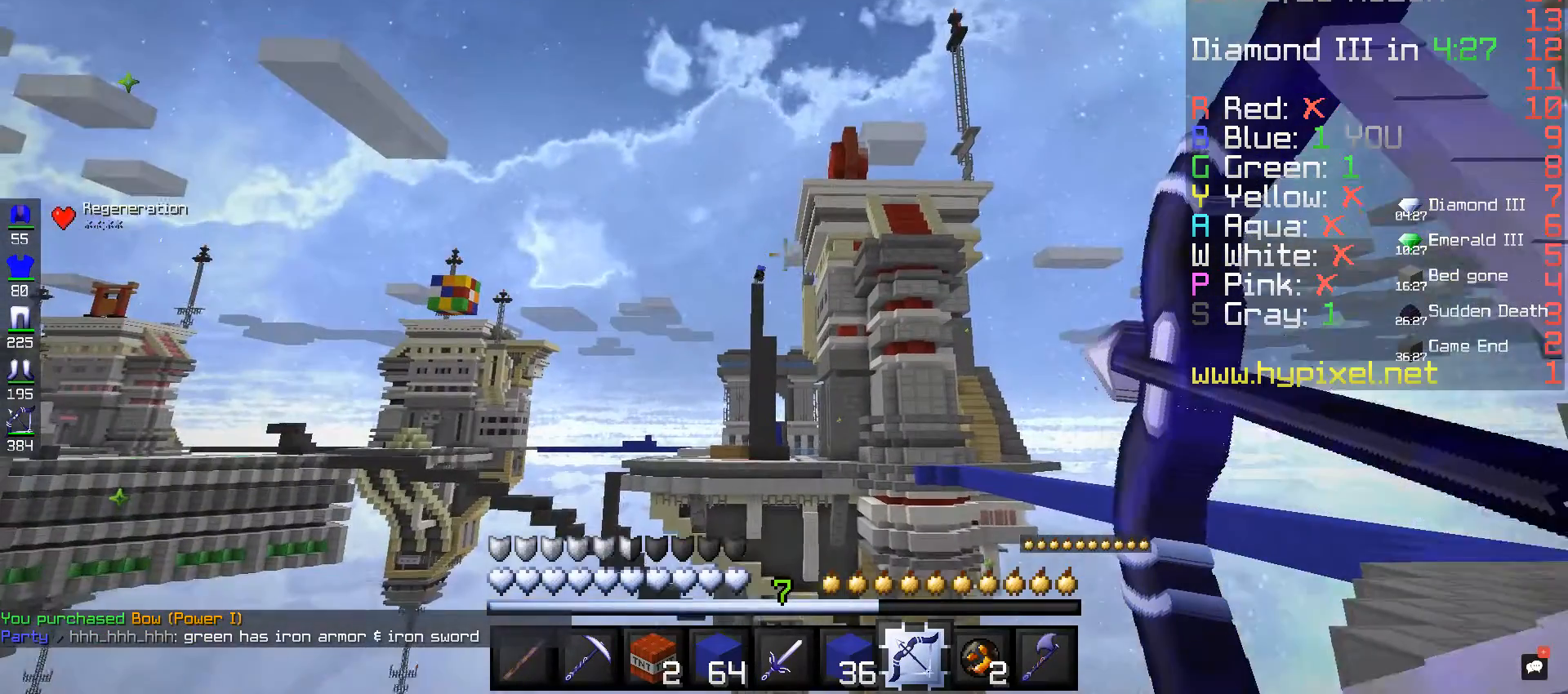
{"keys": [], "mouse": ["right"], "events": []}
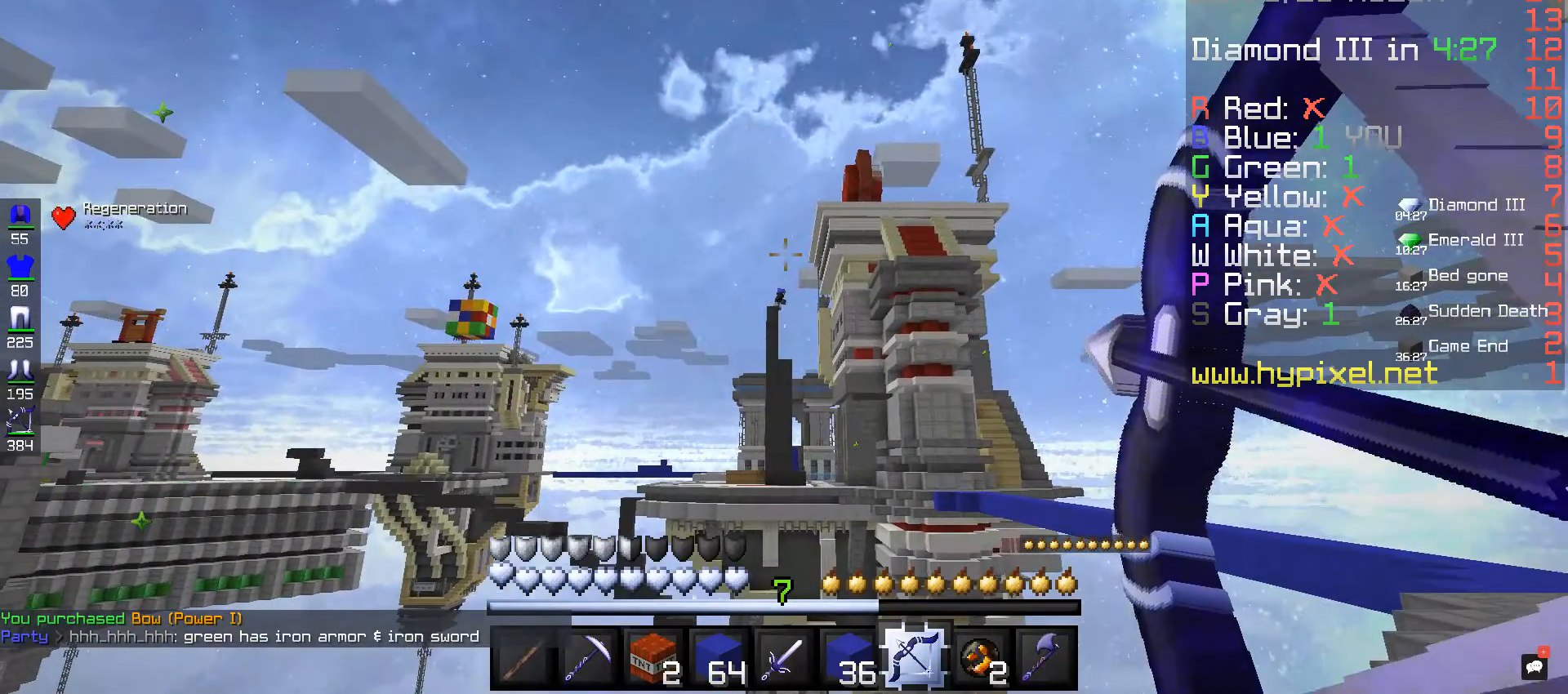
{"keys": [], "mouse": ["right"], "events": []}
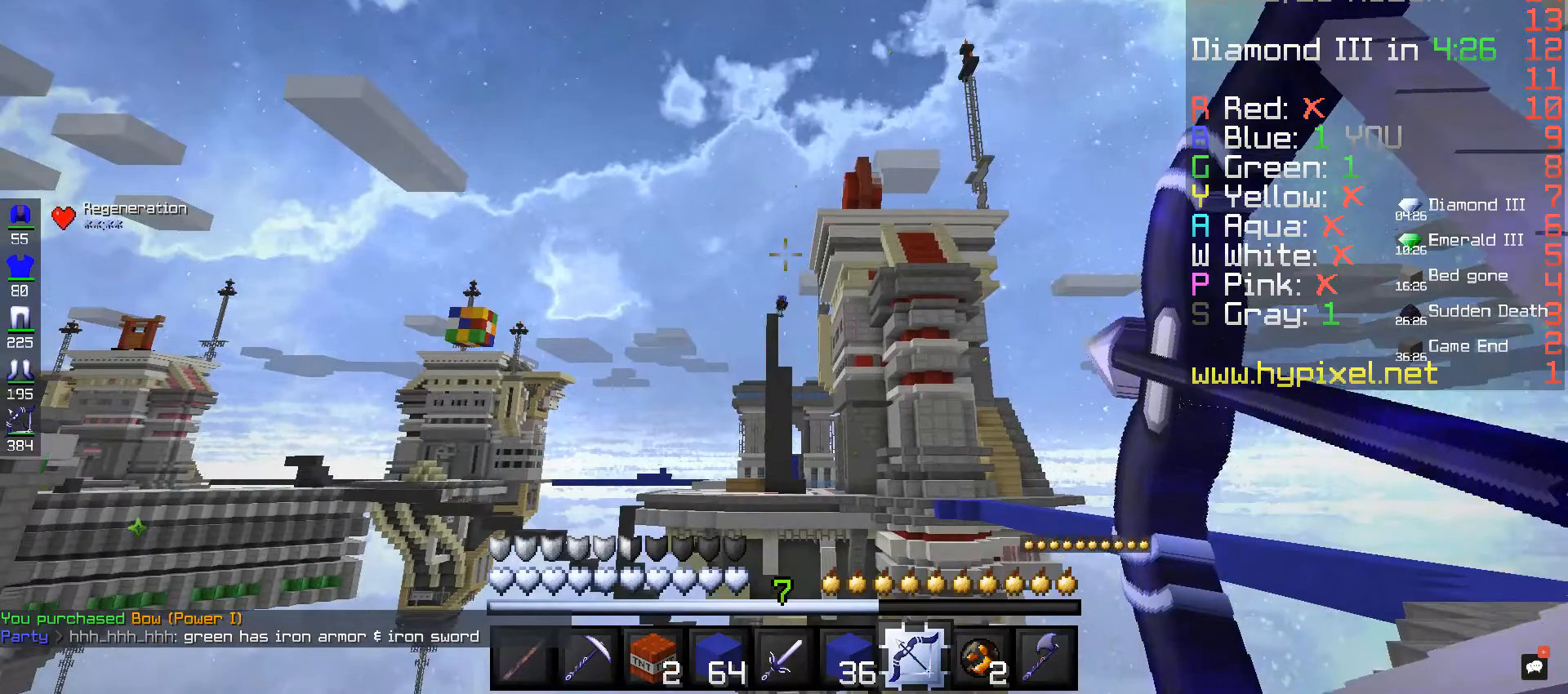
{"keys": [], "mouse": [], "events": [[320, "mouse_right", "up"]]}
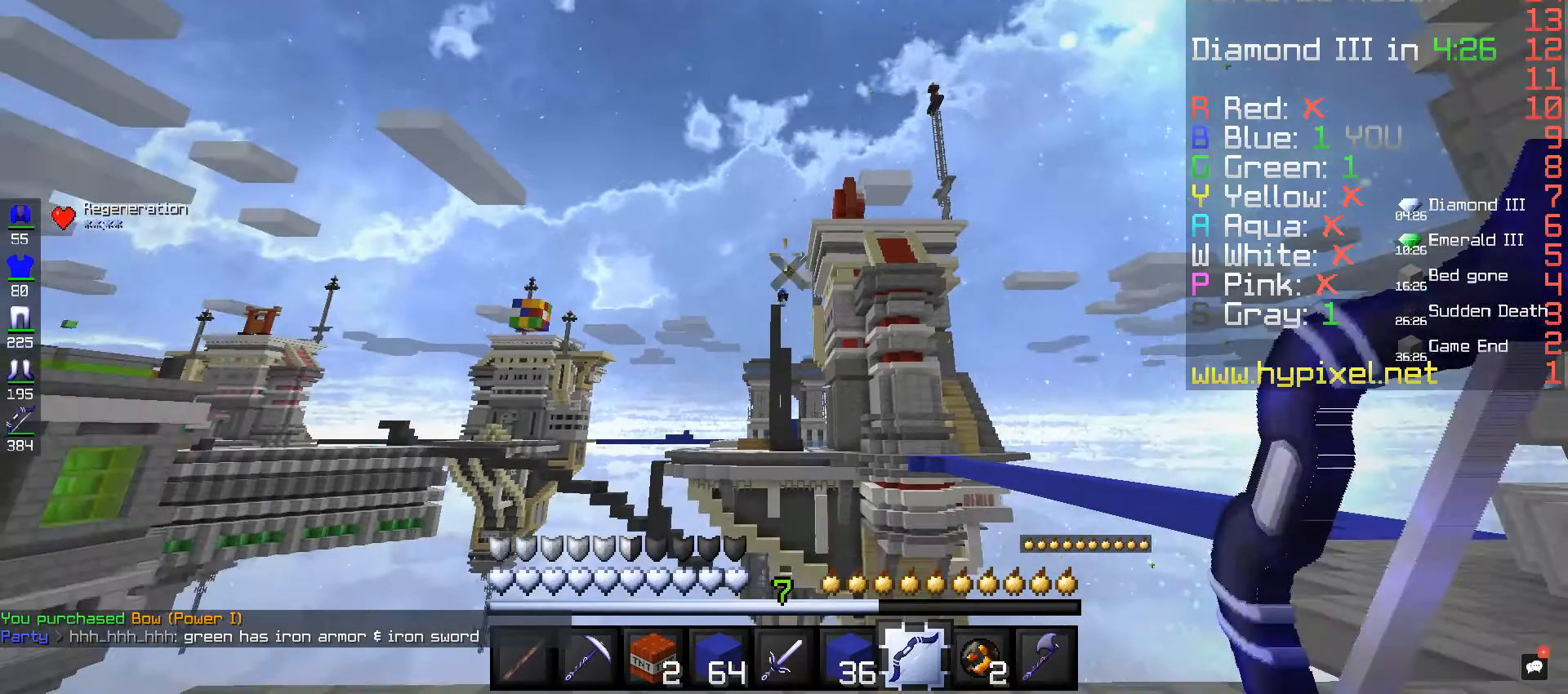
{"keys": [], "mouse": [], "events": []}
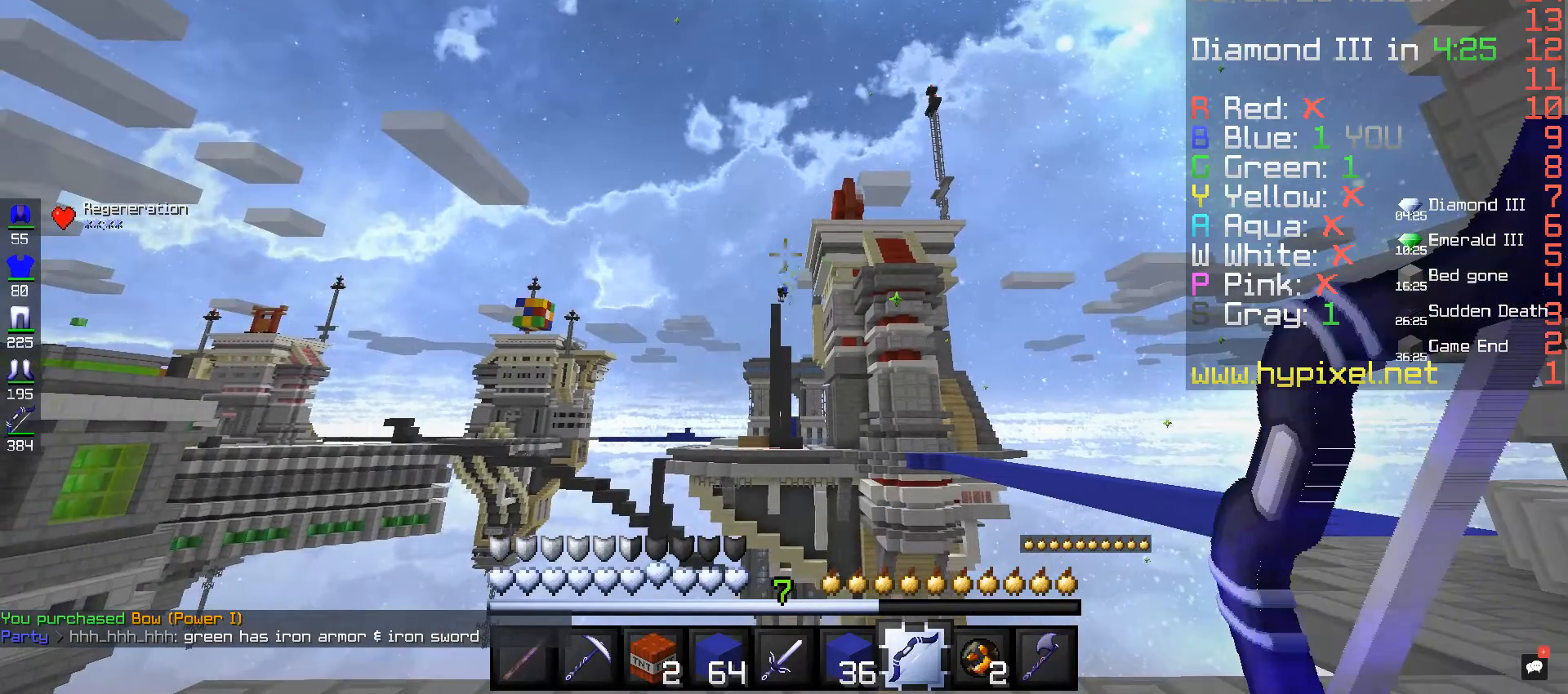
{"keys": [], "mouse": ["right"], "events": [[320, "mouse_right", "down"]]}
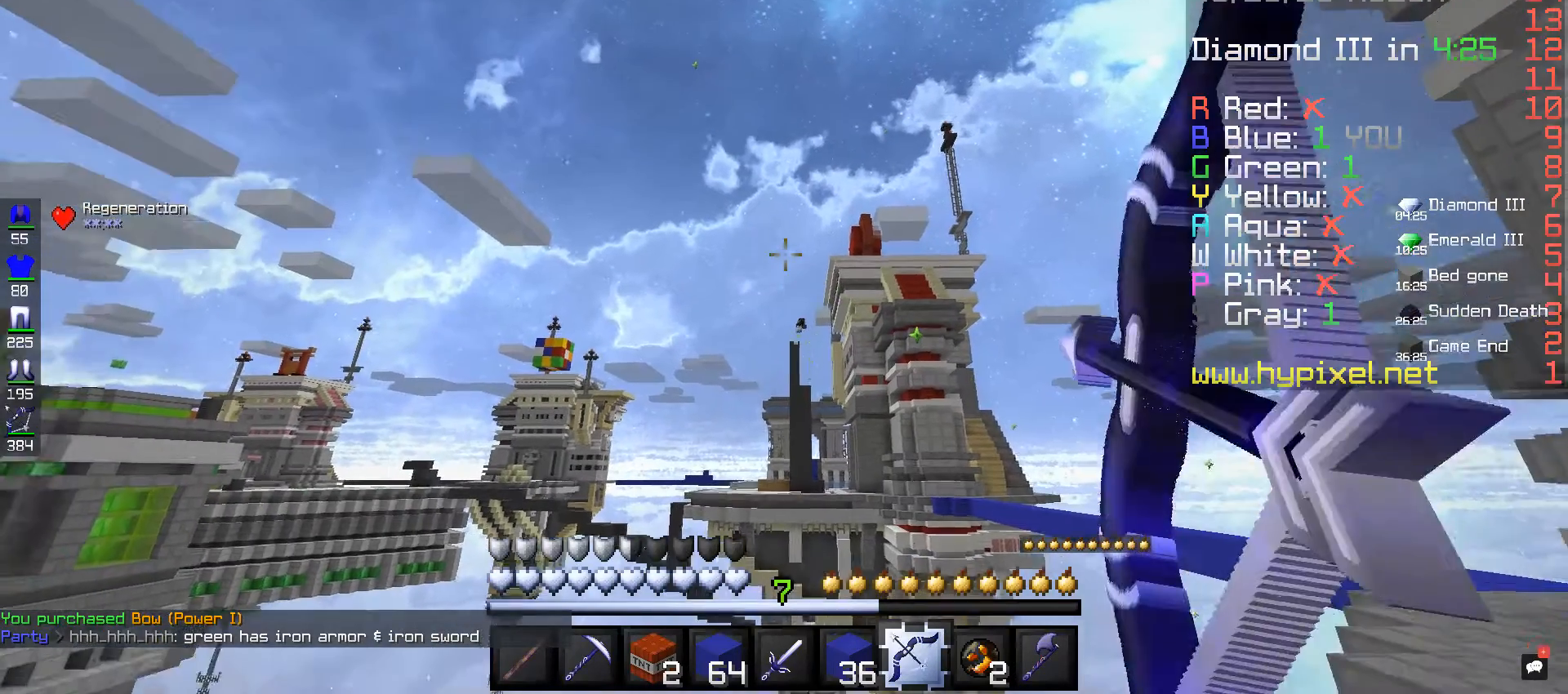
{"keys": [], "mouse": ["right"], "events": []}
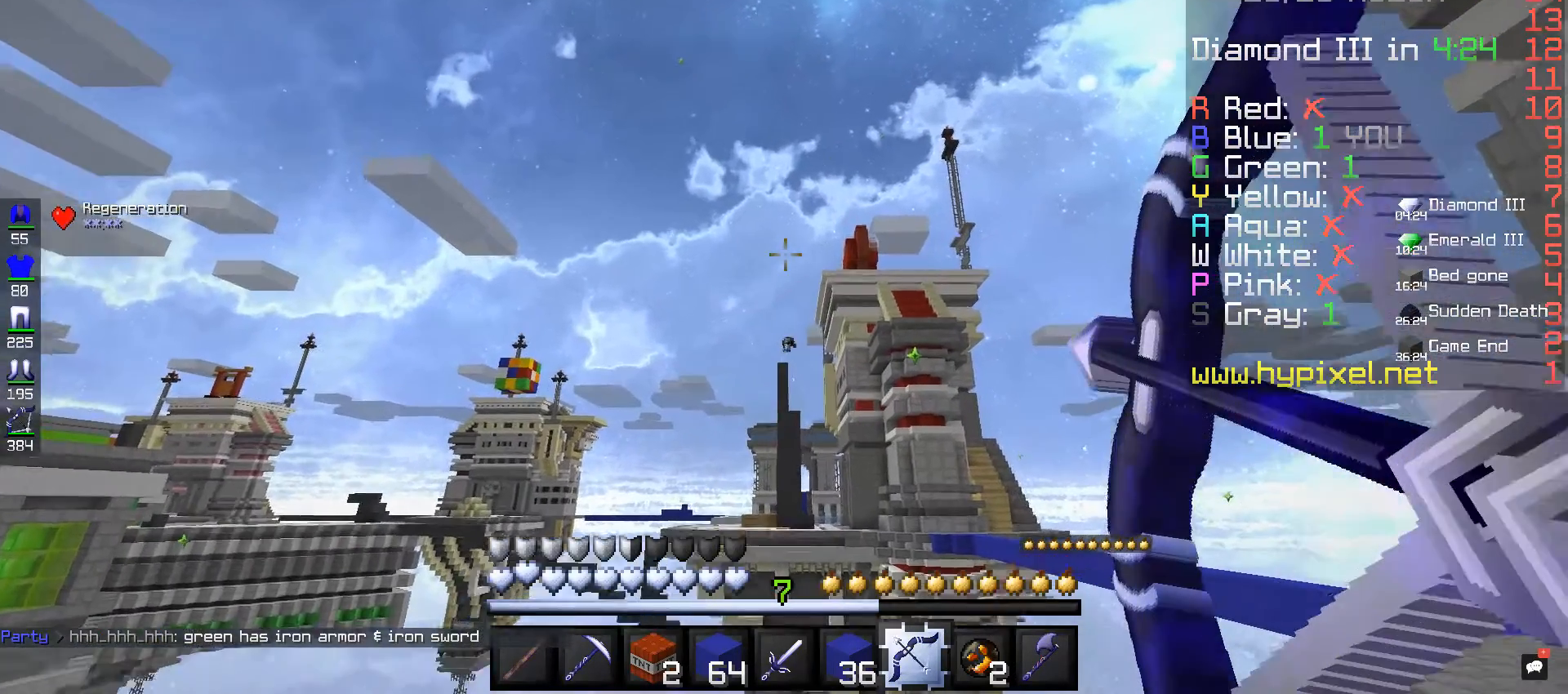
{"keys": [], "mouse": [], "events": [[360, "mouse_right", "up"]]}